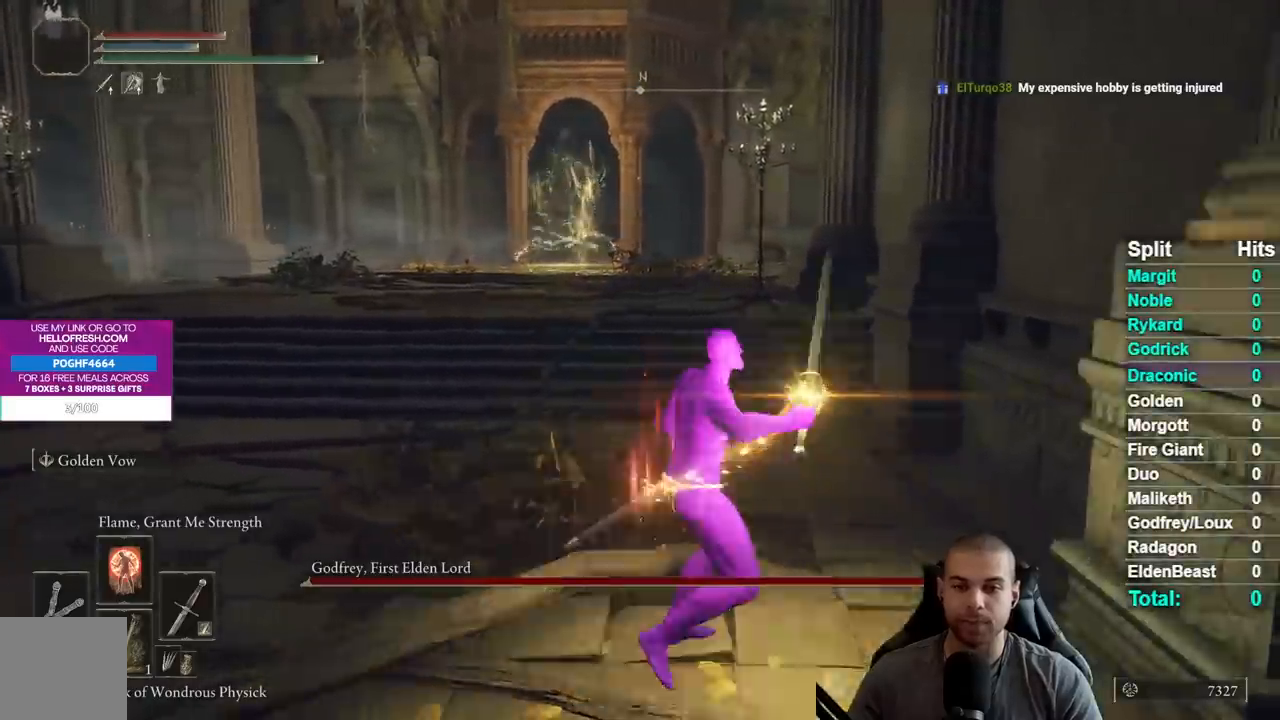
Gameplay with a controller (Xbox layout); each line is a JSON object with the inputs held at the frame after it (dt_ms = milliseconds from this image to that frame). "events" lists button and stick changes between this image and that frame as [ms after this image, input, new state], when the widget could be followed in between.
{"dt_ms": 500, "buttons": [], "left_stick": "down", "right_stick": "center", "events": [[100, "right_stick", "center"], [217, "left_stick", "down"]]}
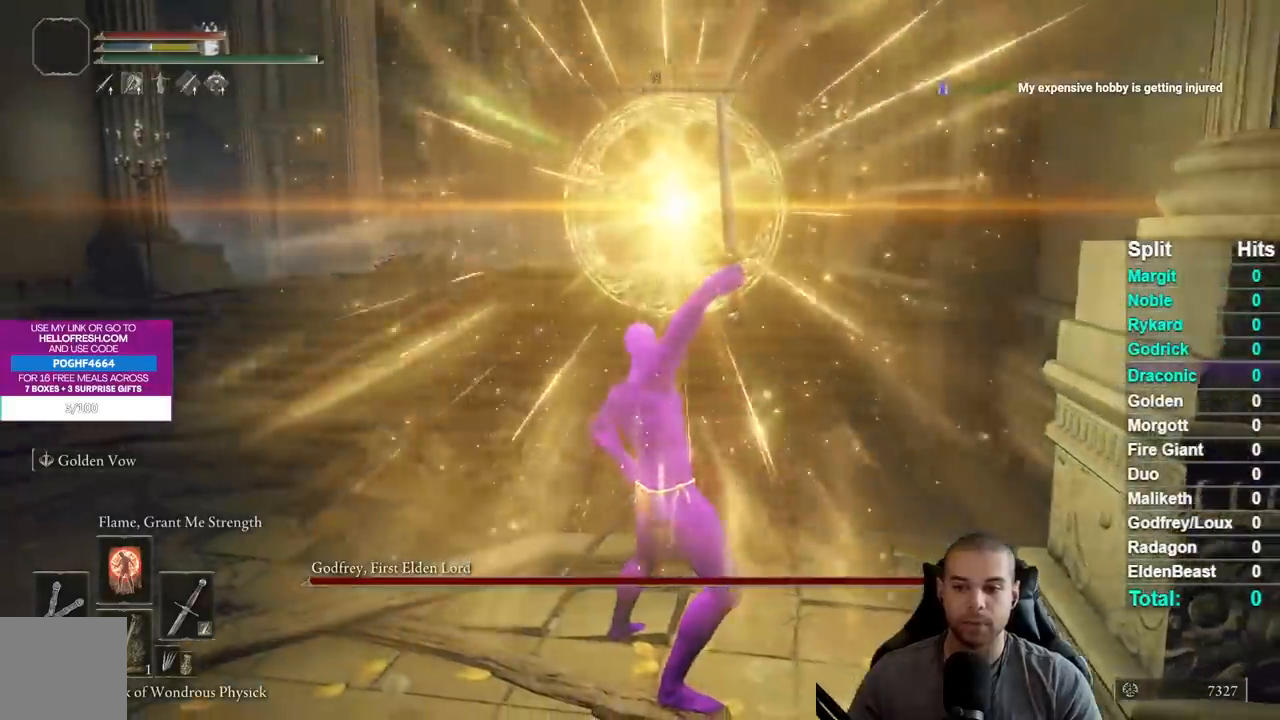
{"dt_ms": 500, "buttons": [], "left_stick": "down", "right_stick": "center", "events": [[33, "X", "down"], [133, "X", "up"], [217, "X", "down"], [300, "X", "up"], [383, "X", "down"], [467, "X", "up"]]}
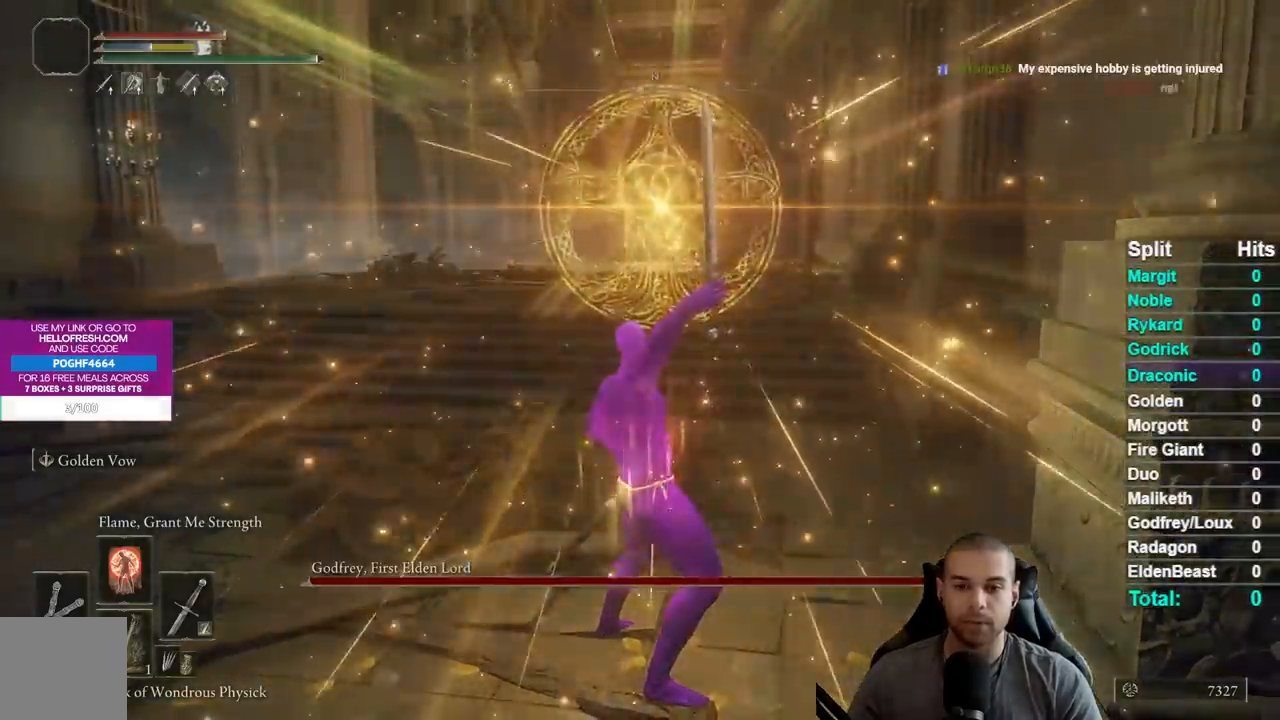
{"dt_ms": 500, "buttons": [], "left_stick": "down", "right_stick": "center", "events": [[50, "X", "down"], [167, "X", "up"], [233, "X", "down"], [317, "X", "up"], [400, "X", "down"], [500, "X", "up"]]}
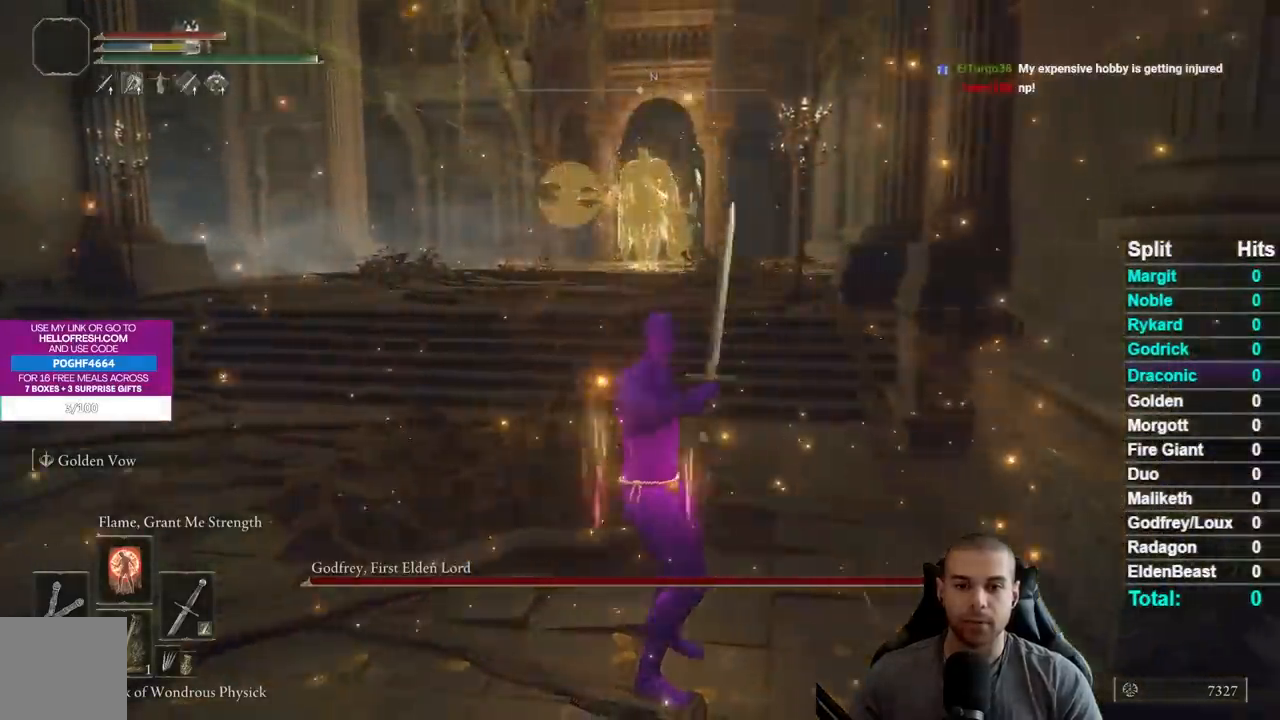
{"dt_ms": 500, "buttons": [], "left_stick": "center", "right_stick": "center", "events": [[67, "X", "down"], [117, "left_stick", "center"], [167, "X", "up"], [233, "X", "down"], [333, "X", "up"]]}
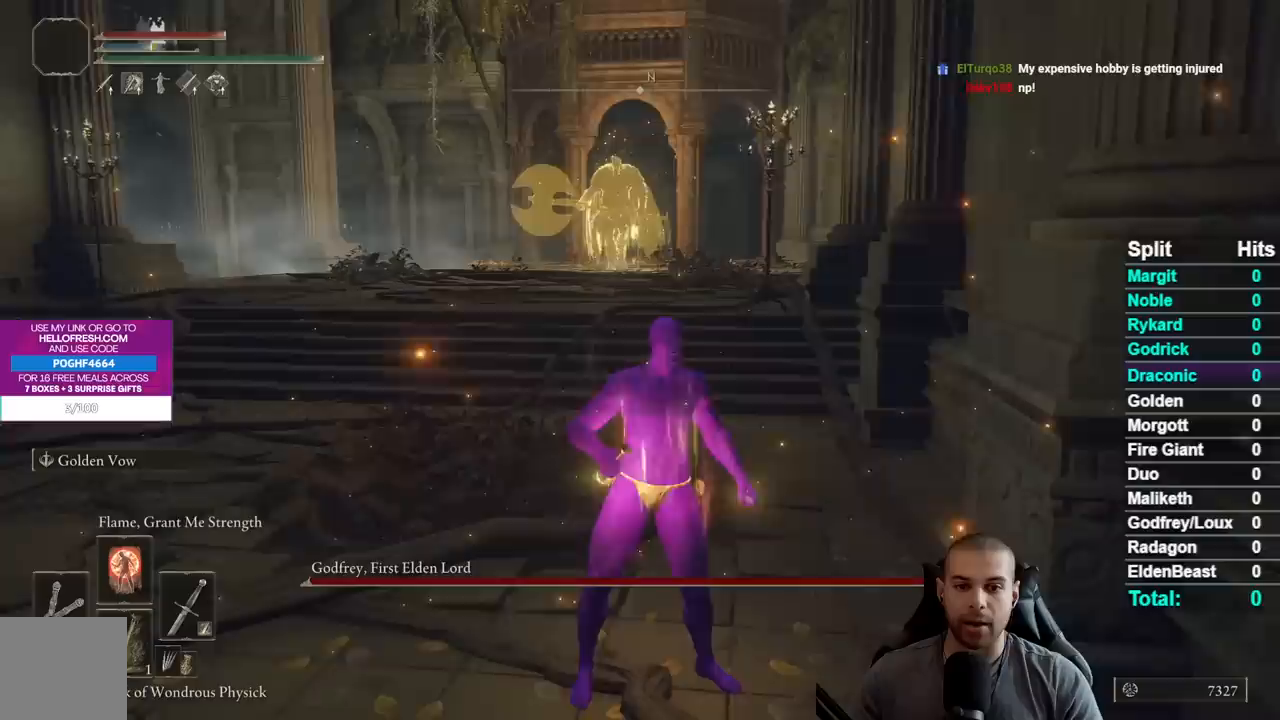
{"dt_ms": 500, "buttons": [], "left_stick": "center", "right_stick": "center", "events": [[267, "left_stick", "down"], [467, "left_stick", "center"]]}
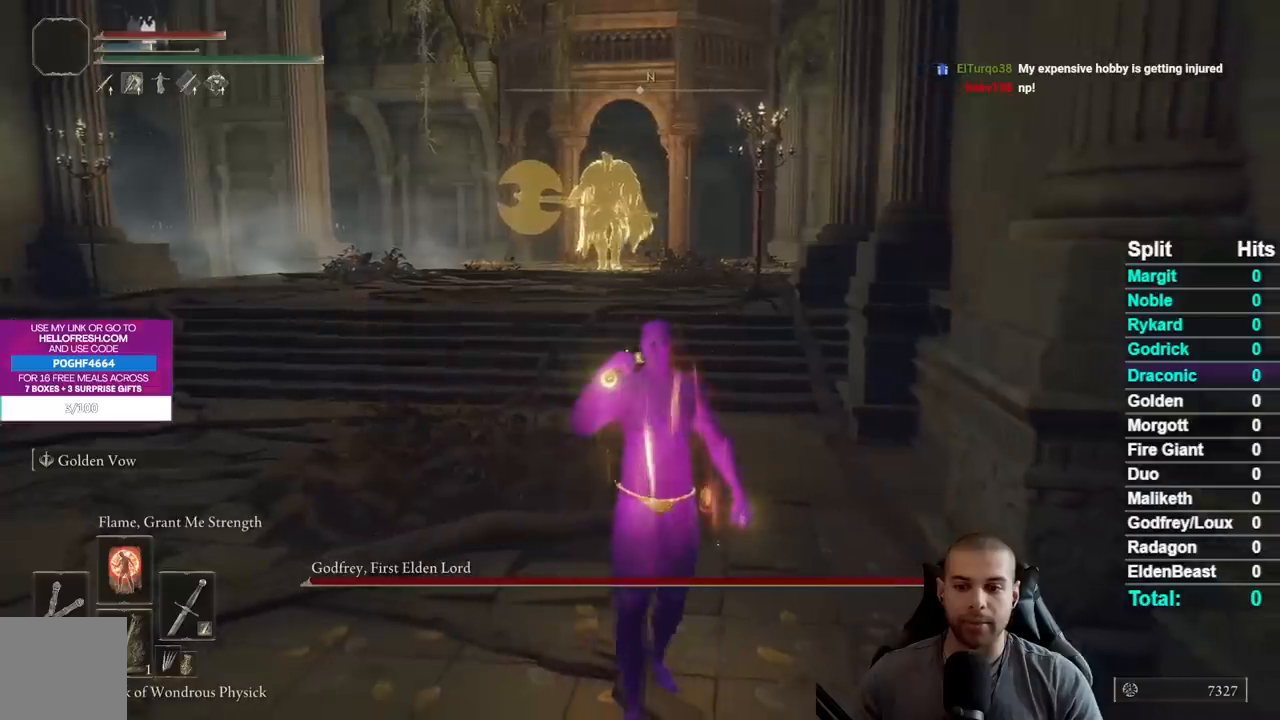
{"dt_ms": 500, "buttons": [], "left_stick": "down", "right_stick": "center", "events": [[333, "left_stick", "down"]]}
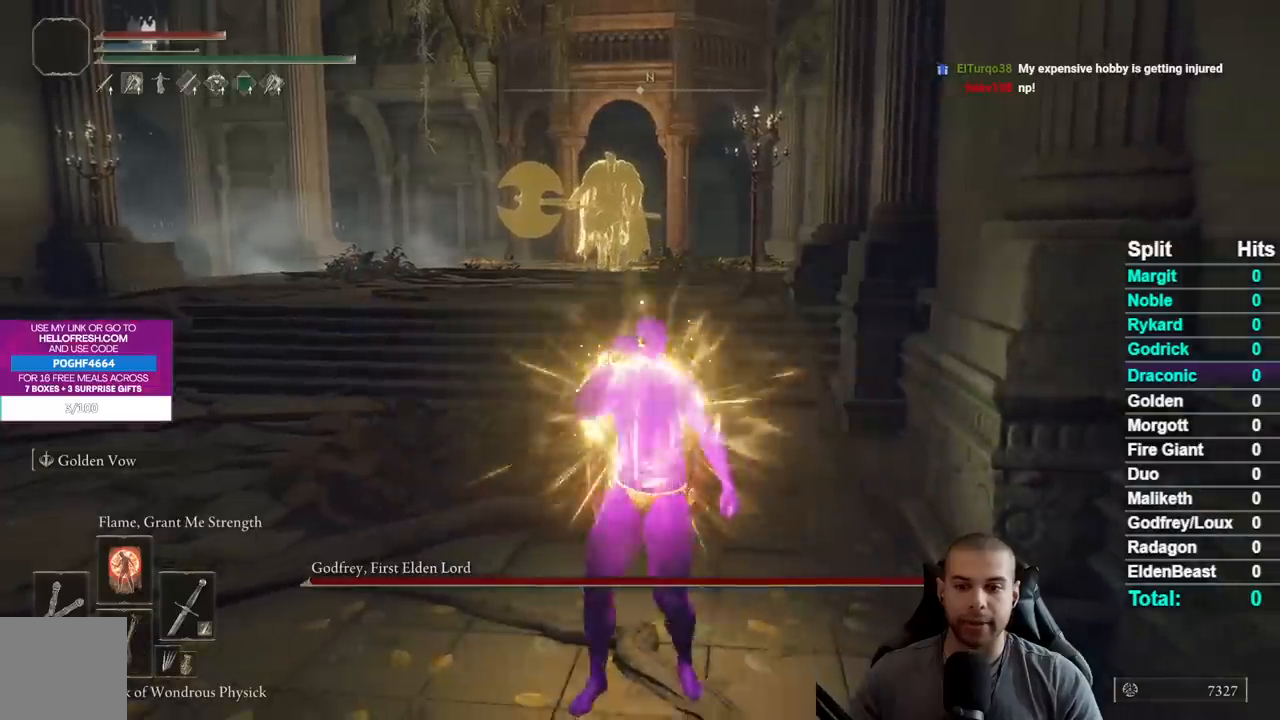
{"dt_ms": 500, "buttons": [], "left_stick": "center", "right_stick": "center", "events": [[17, "left_stick", "center"]]}
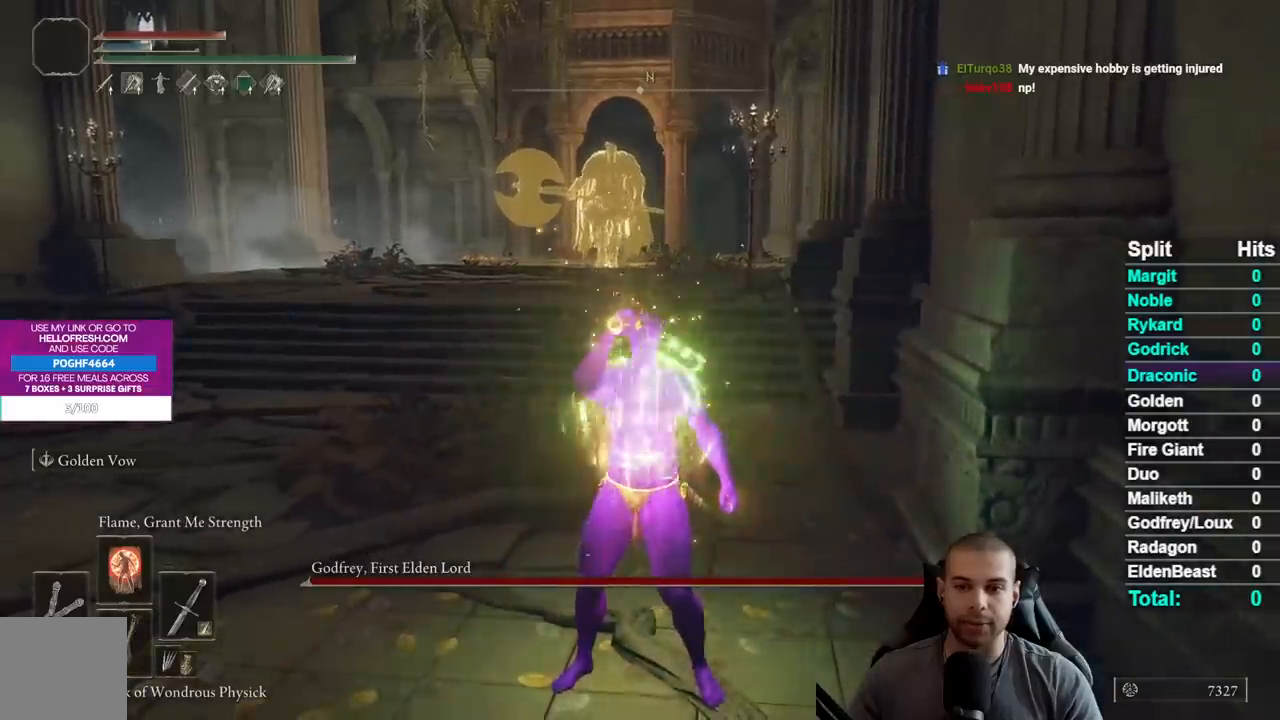
{"dt_ms": 1000, "buttons": [], "left_stick": "center", "right_stick": "center"}
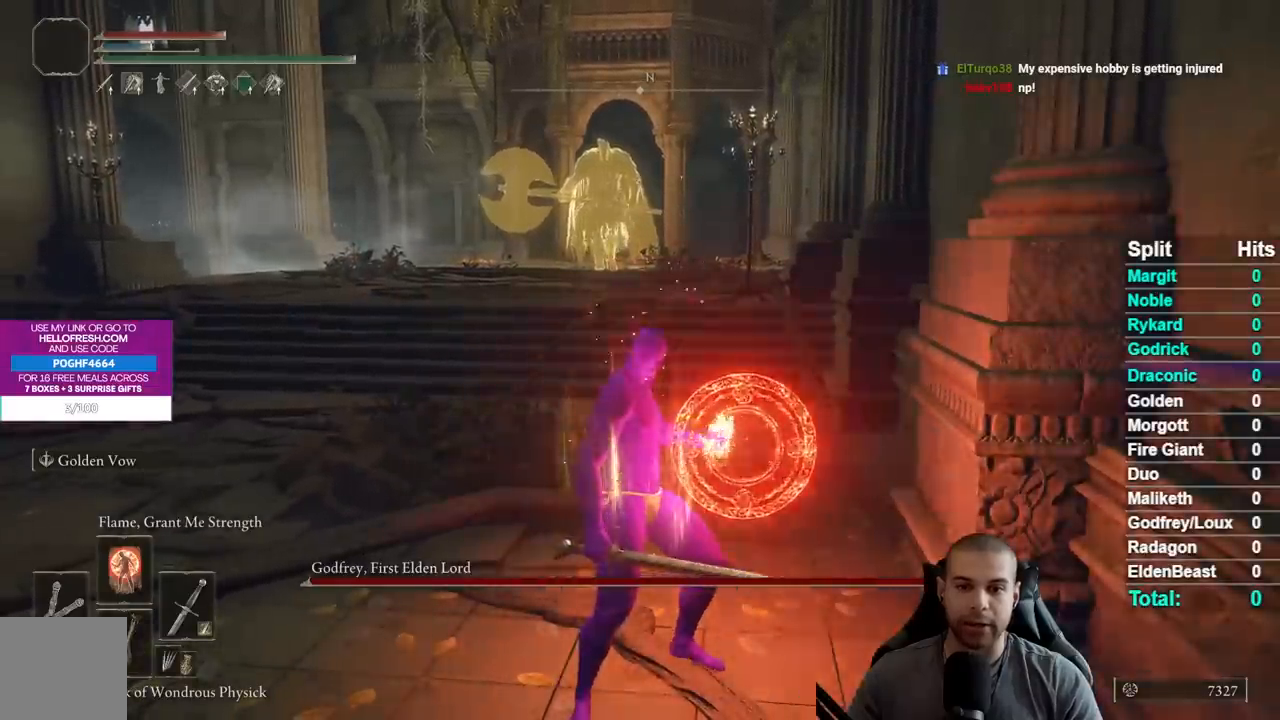
{"dt_ms": 500, "buttons": [], "left_stick": "center", "right_stick": "center", "events": []}
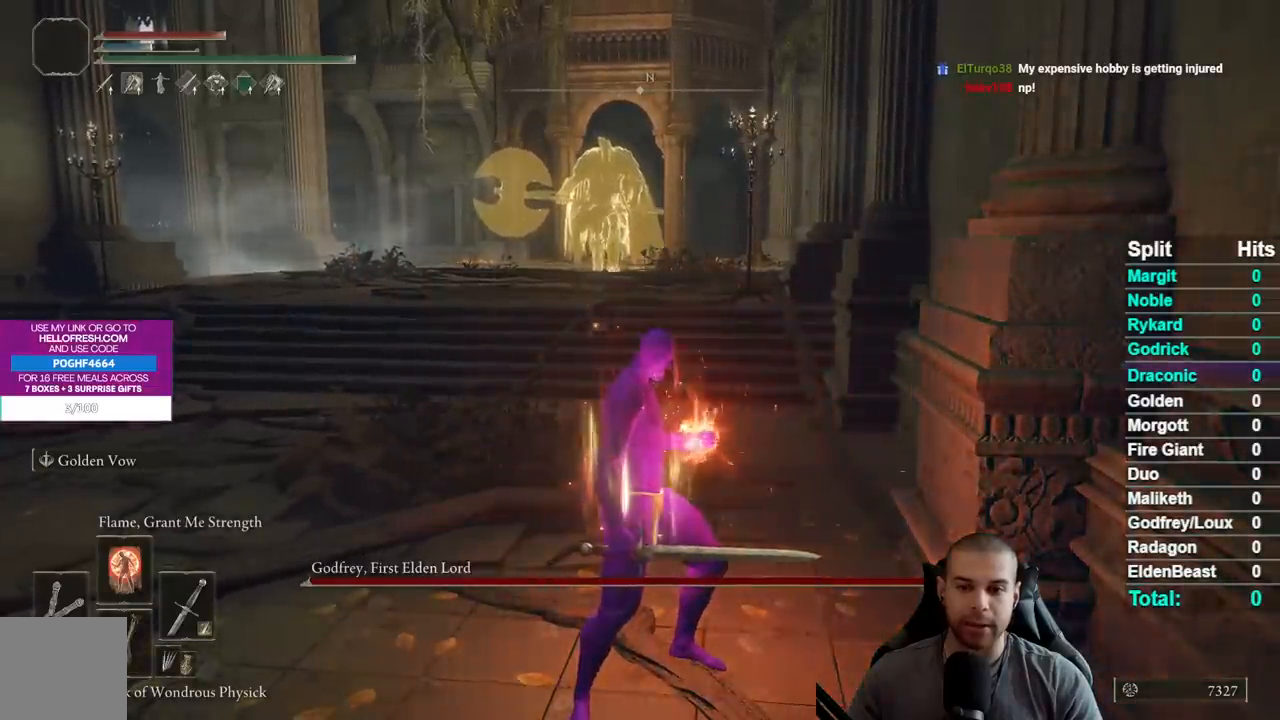
{"dt_ms": 500, "buttons": [], "left_stick": "center", "right_stick": "center", "events": []}
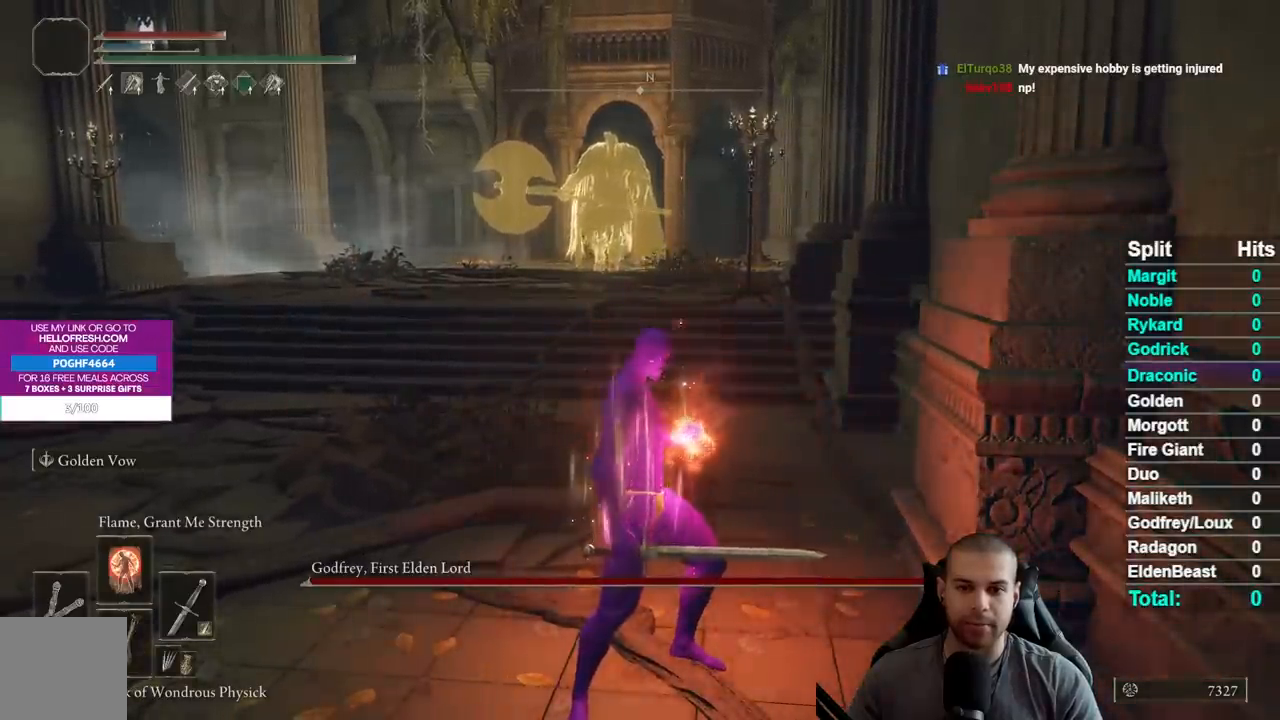
{"dt_ms": 500, "buttons": [], "left_stick": "center", "right_stick": "center", "events": []}
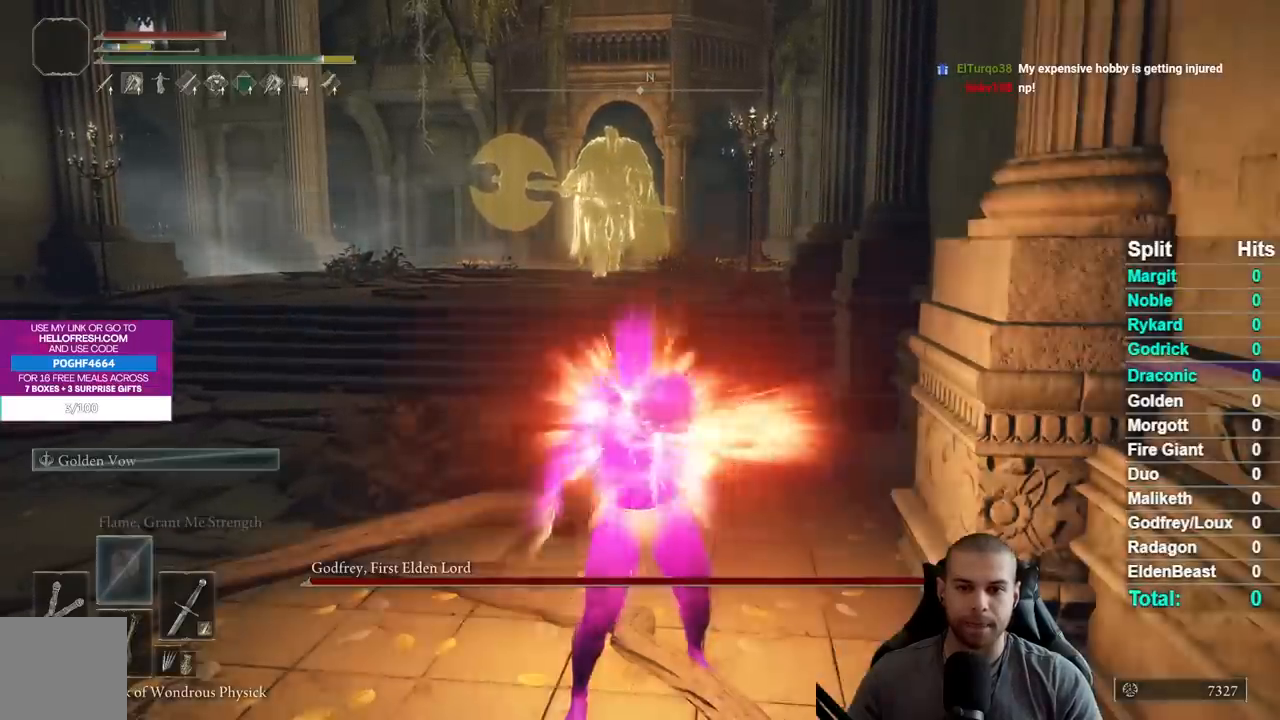
{"dt_ms": 500, "buttons": [], "left_stick": "center", "right_stick": "center", "events": [[233, "DPAD_RIGHT", "down"], [333, "DPAD_RIGHT", "up"]]}
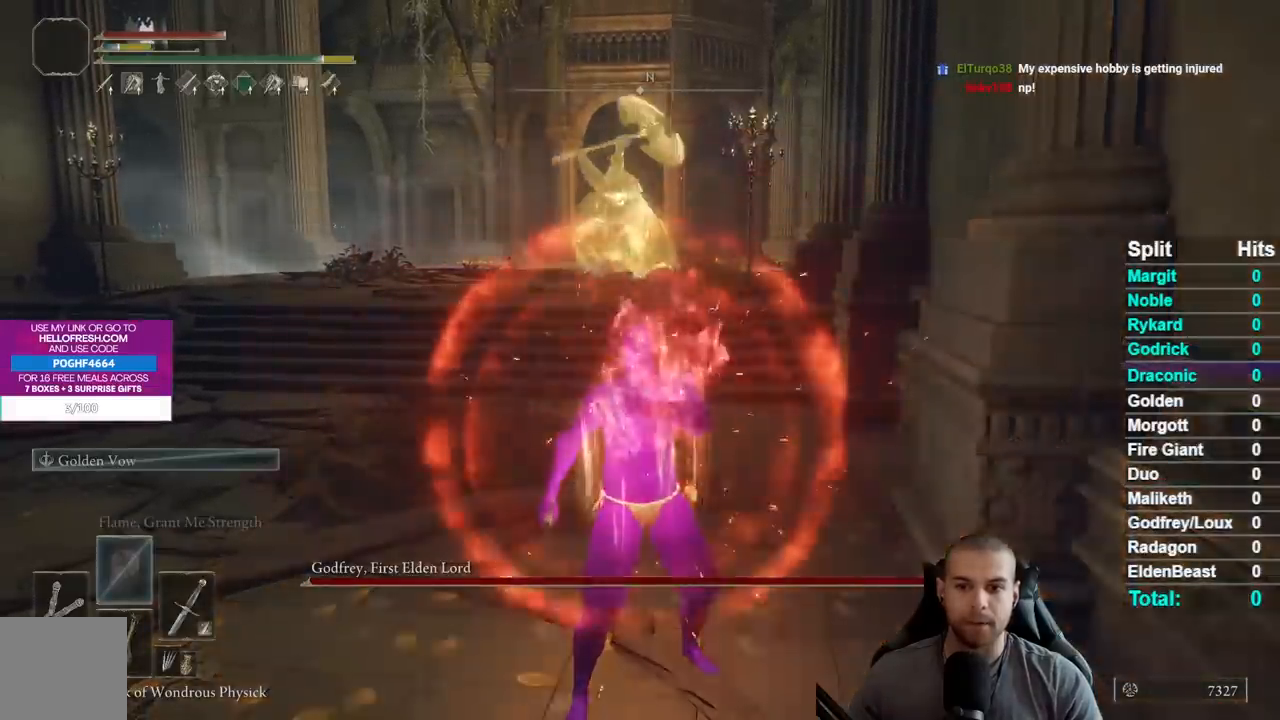
{"dt_ms": 500, "buttons": [], "left_stick": "up", "right_stick": "center", "events": [[417, "left_stick", "up"]]}
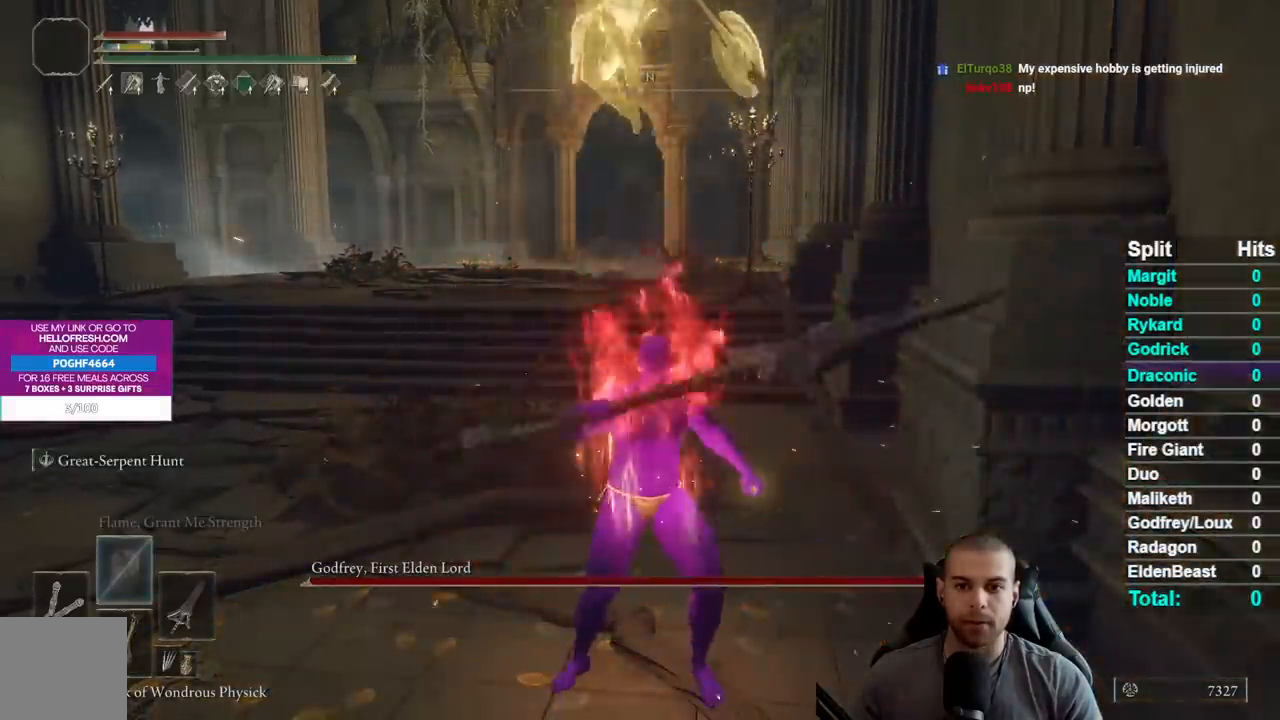
{"dt_ms": 500, "buttons": [], "left_stick": "up", "right_stick": "center", "events": [[300, "B", "down"], [467, "B", "up"]]}
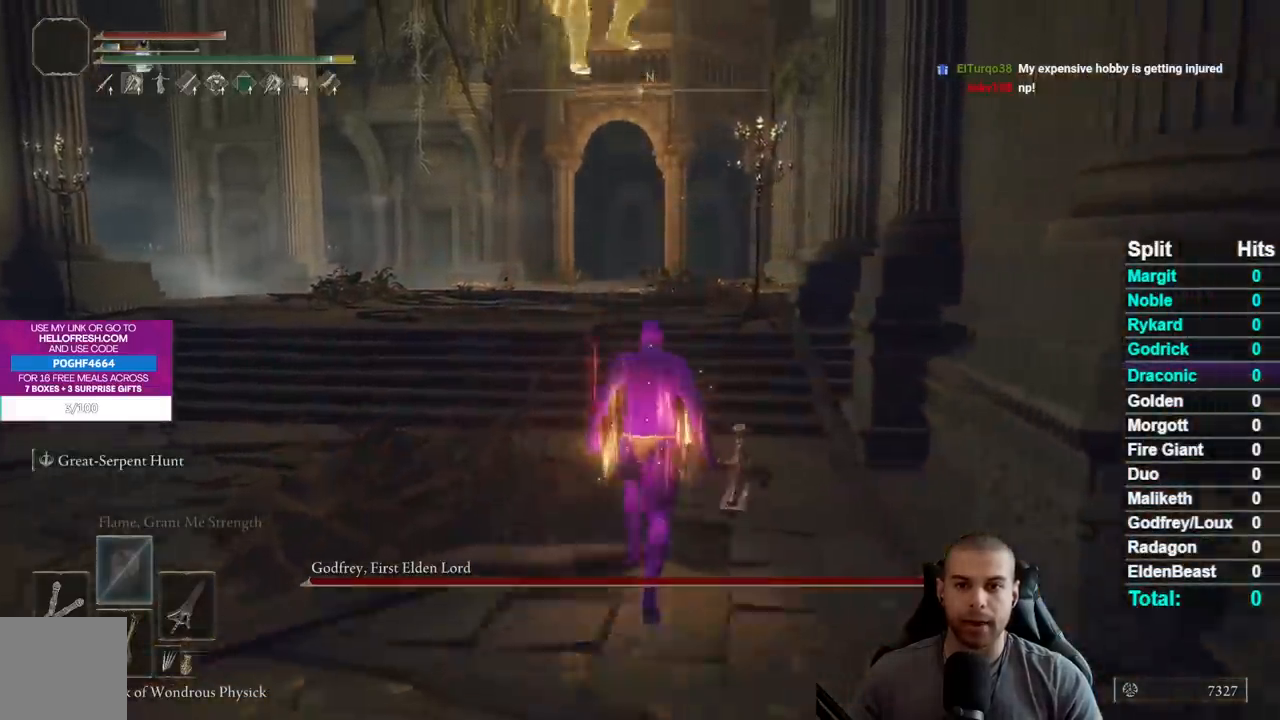
{"dt_ms": 500, "buttons": [], "left_stick": "up-right", "right_stick": "left", "events": [[50, "left_stick", "up-right"], [50, "right_stick", "left"]]}
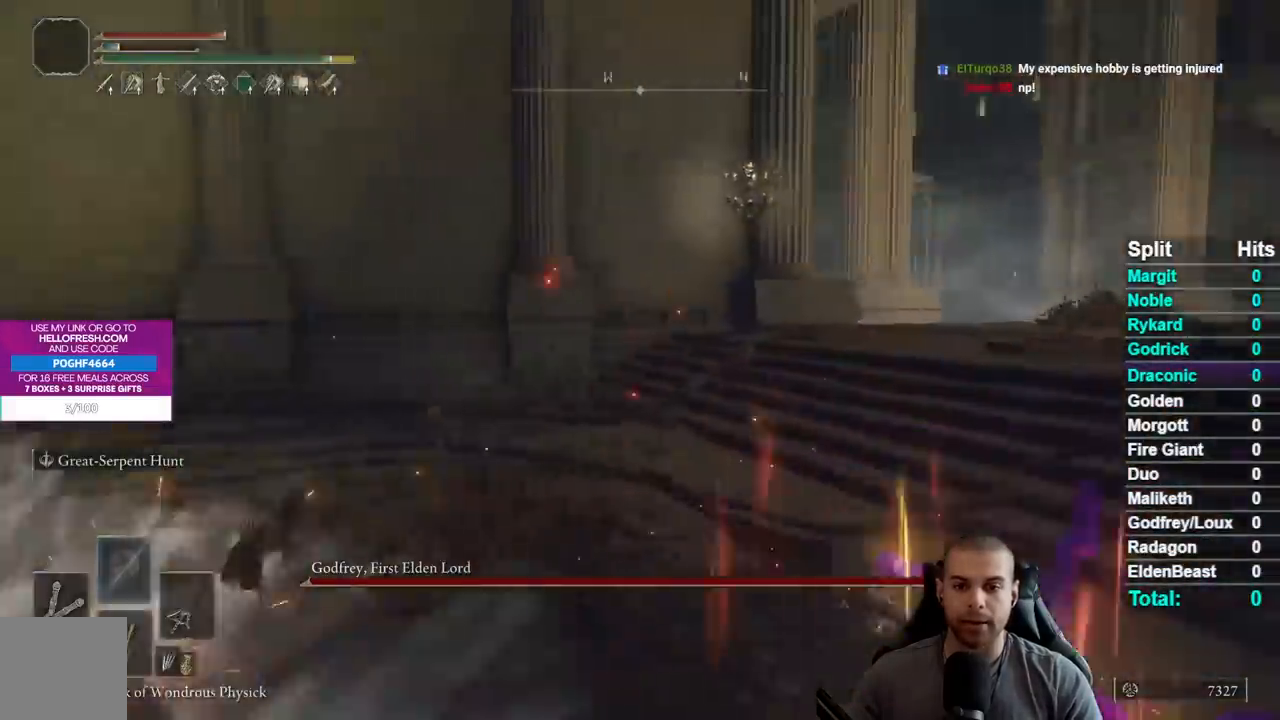
{"dt_ms": 500, "buttons": ["Y", "R1"], "left_stick": "center", "right_stick": "center", "events": [[117, "left_stick", "right"], [233, "right_stick", "center"], [317, "Y", "down"], [333, "left_stick", "center"], [450, "R1", "down"]]}
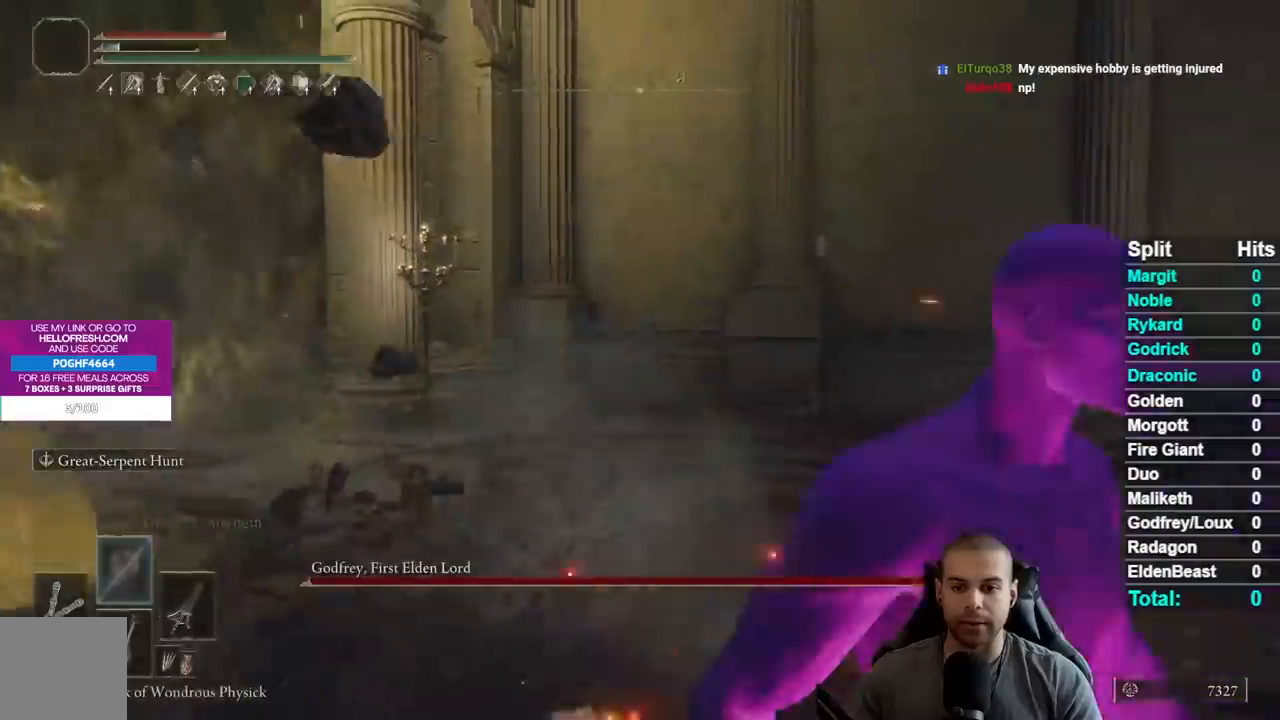
{"dt_ms": 500, "buttons": [], "left_stick": "up-right", "right_stick": "left", "events": [[100, "R1", "up"], [150, "Y", "up"], [267, "left_stick", "up-right"], [267, "right_stick", "left"]]}
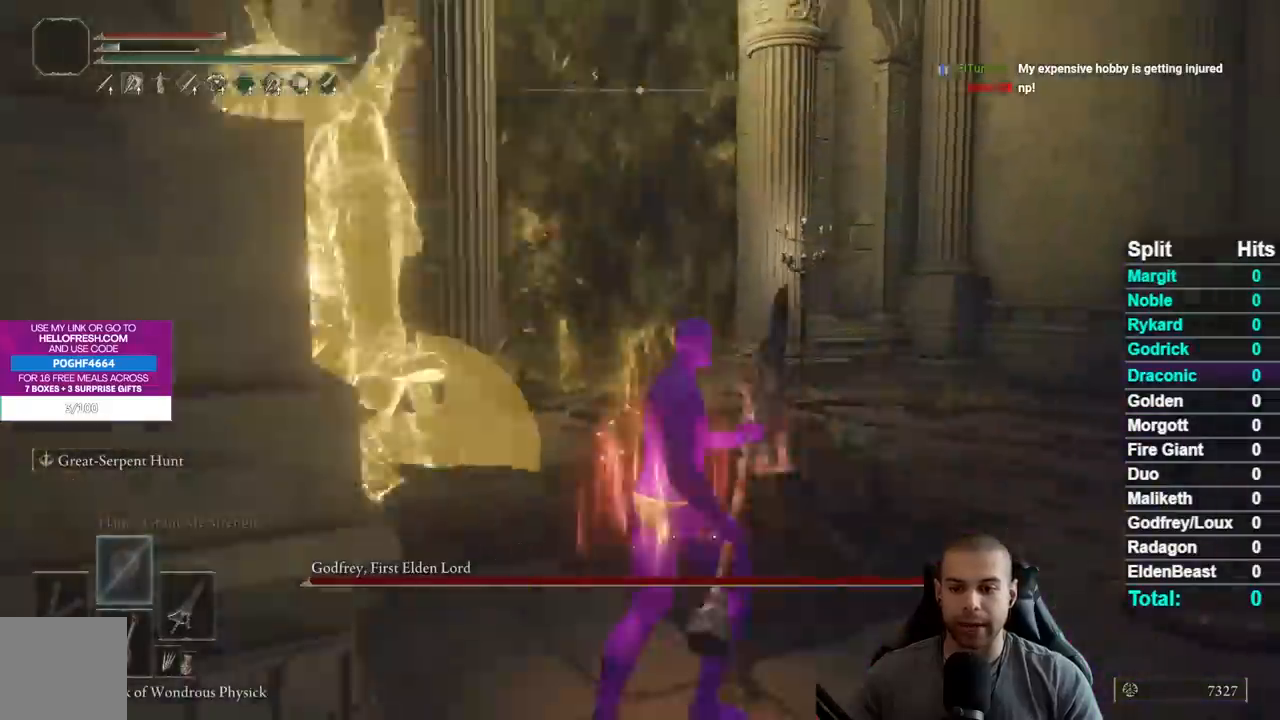
{"dt_ms": 500, "buttons": [], "left_stick": "up", "right_stick": "center", "events": [[67, "right_stick", "center"], [167, "right_stick", "down-left"], [267, "left_stick", "up"], [300, "right_stick", "center"]]}
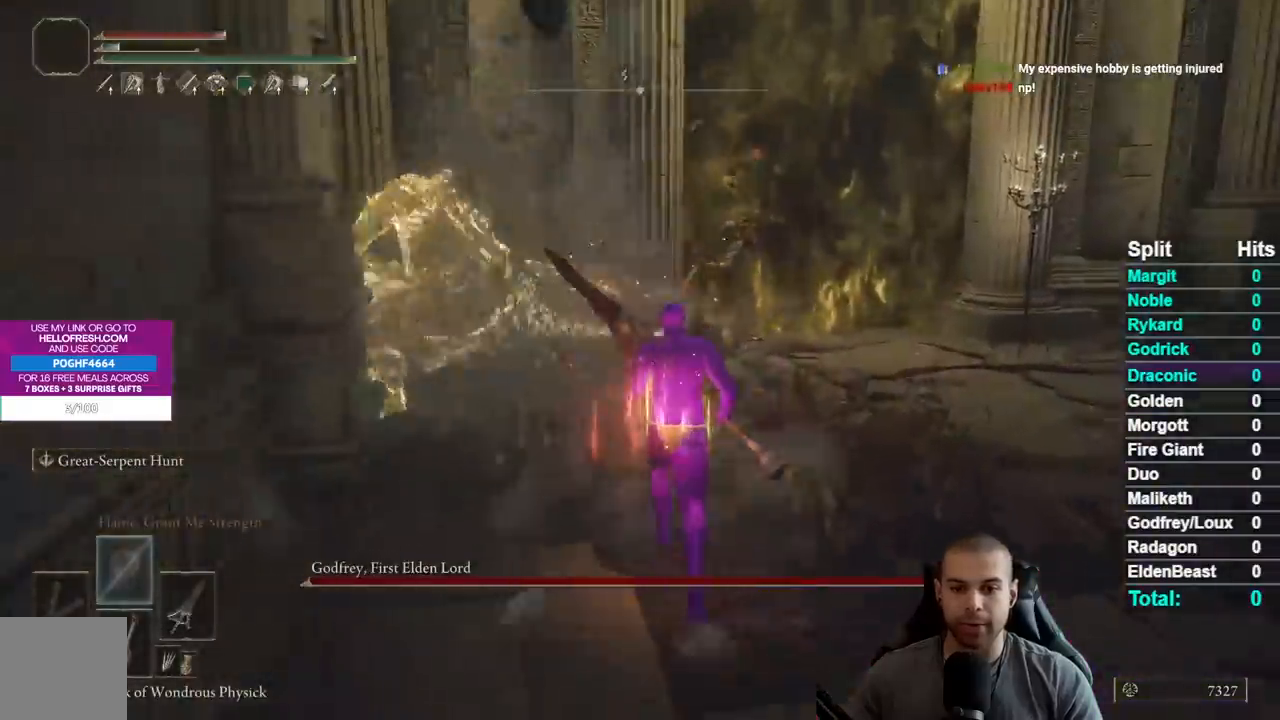
{"dt_ms": 500, "buttons": [], "left_stick": "up", "right_stick": "center", "events": [[233, "R1", "down"], [233, "R3", "down"], [367, "R3", "up"], [400, "R1", "up"]]}
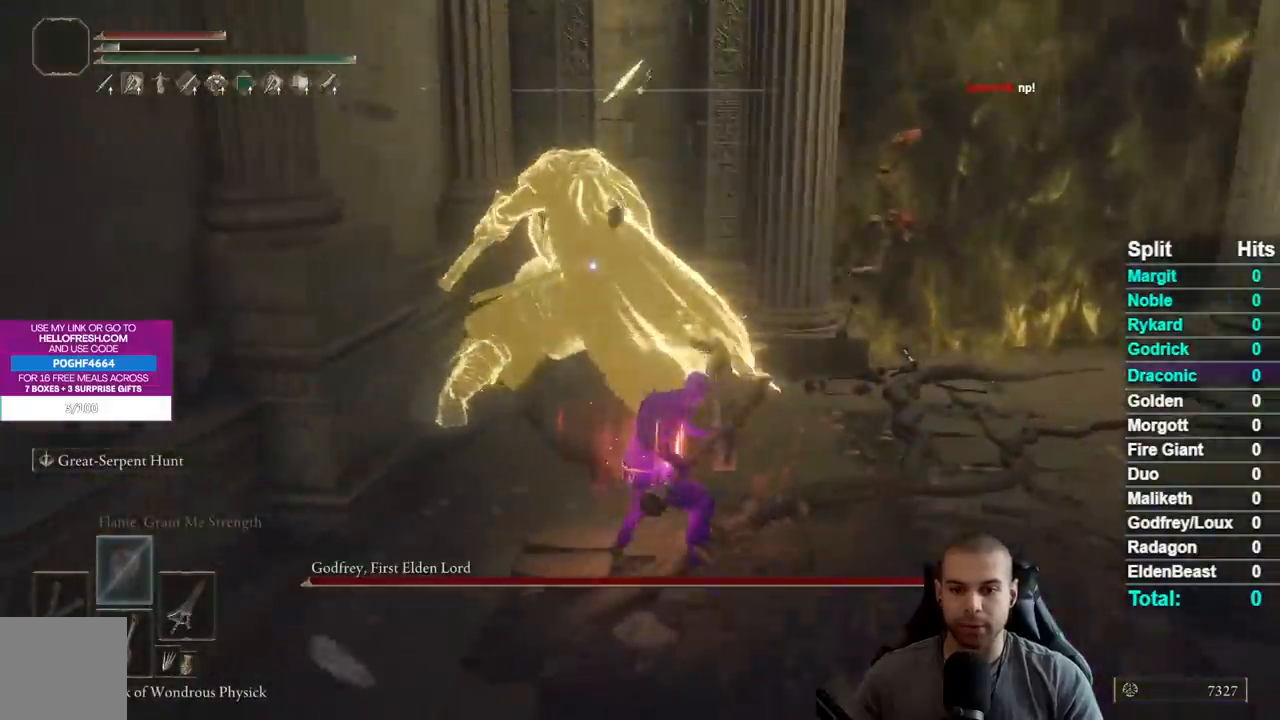
{"dt_ms": 500, "buttons": [], "left_stick": "center", "right_stick": "center", "events": [[383, "left_stick", "center"]]}
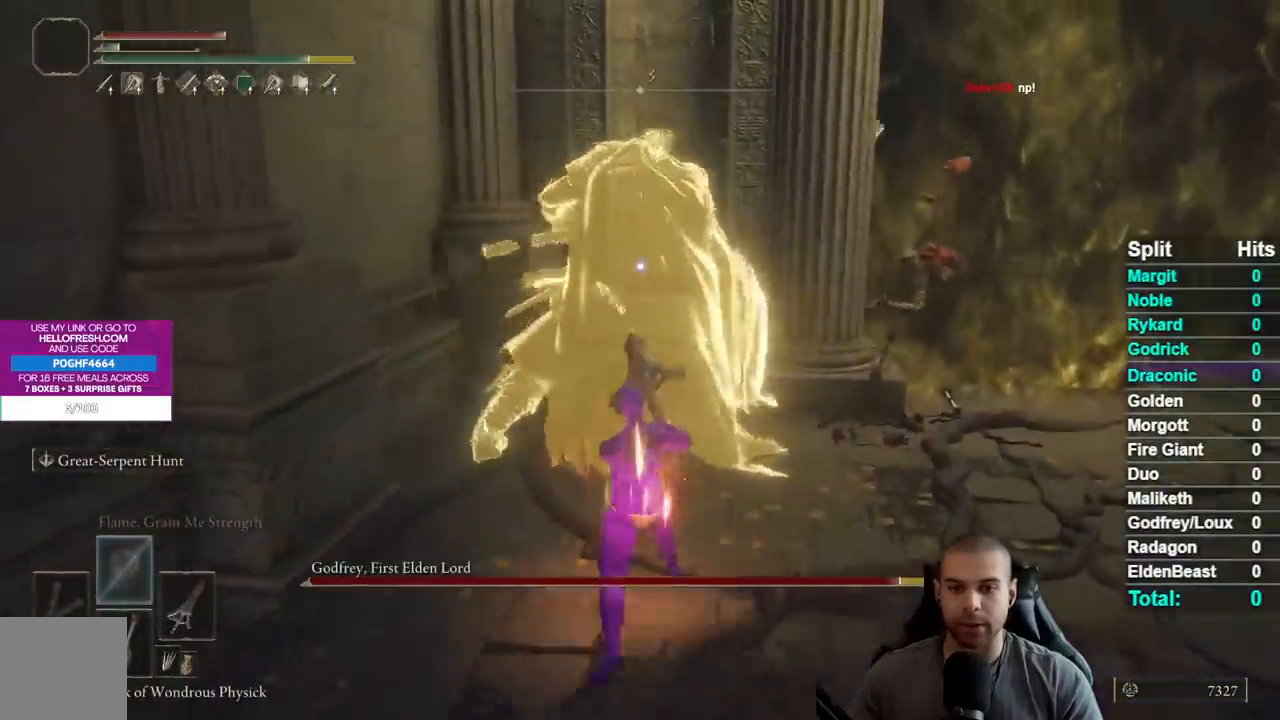
{"dt_ms": 500, "buttons": [], "left_stick": "down", "right_stick": "center", "events": [[50, "left_stick", "down"]]}
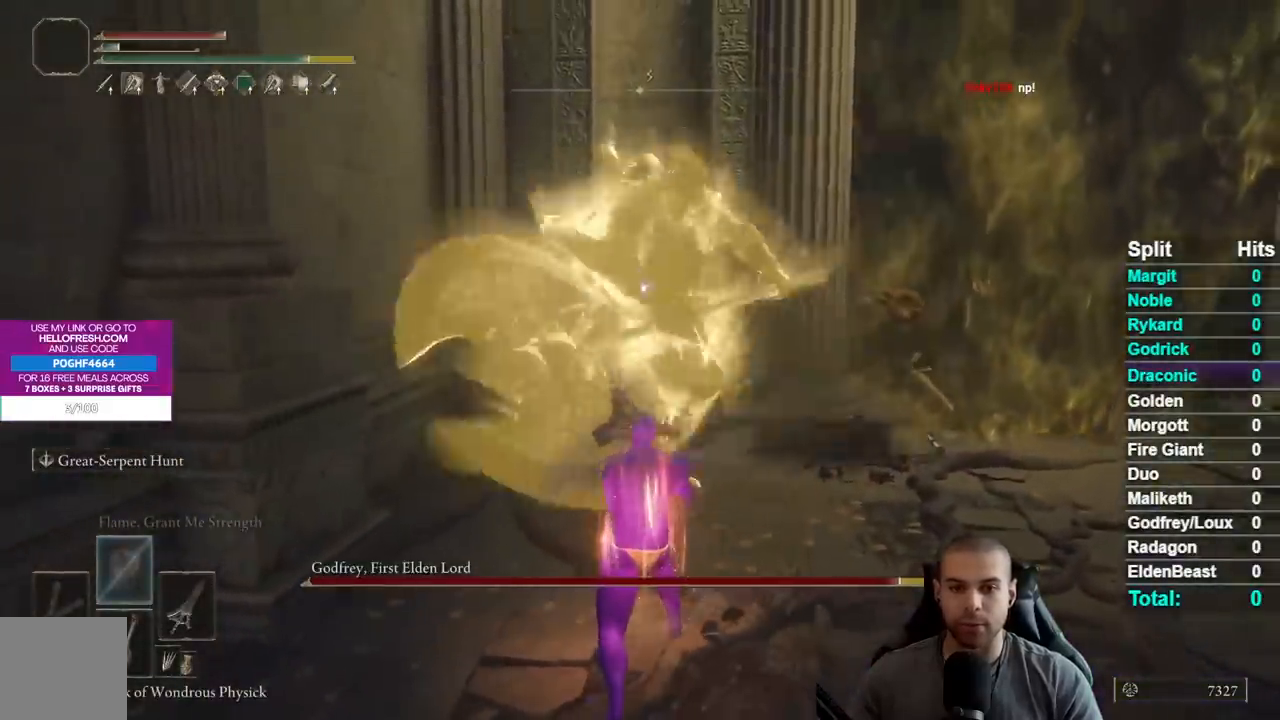
{"dt_ms": 500, "buttons": [], "left_stick": "down-right", "right_stick": "center", "events": [[117, "left_stick", "down-right"]]}
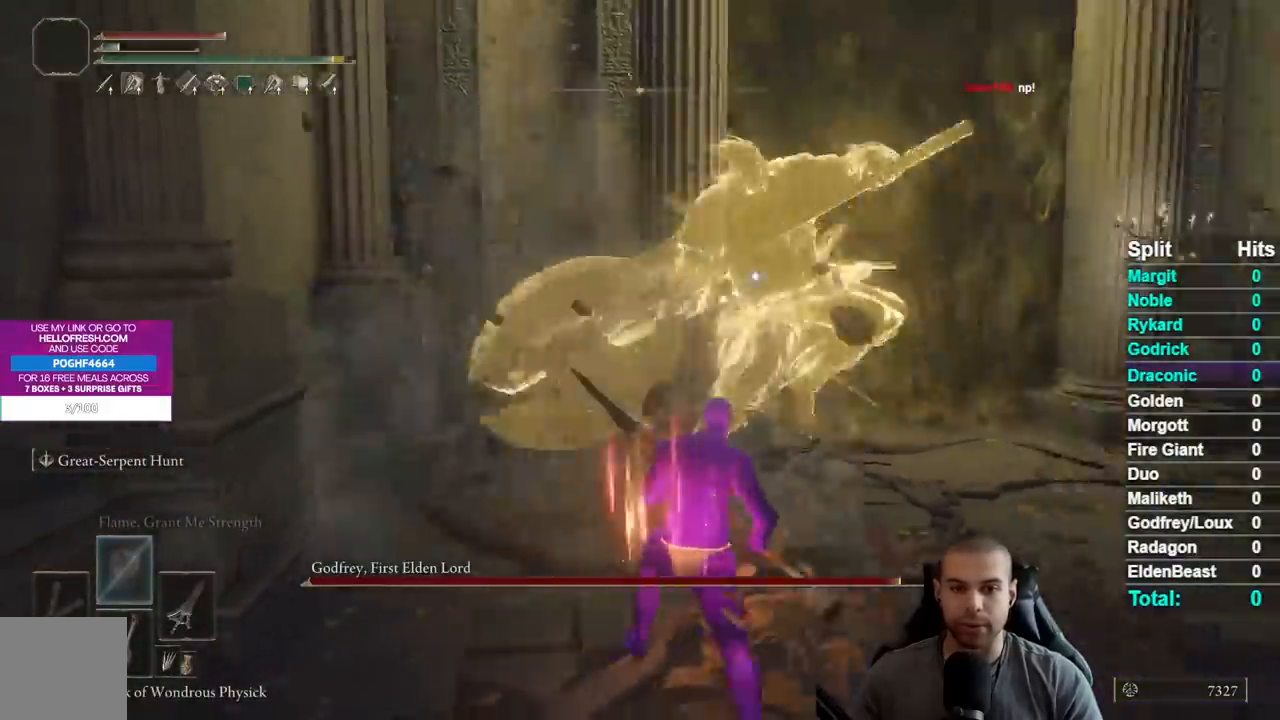
{"dt_ms": 500, "buttons": [], "left_stick": "up", "right_stick": "center", "events": [[500, "left_stick", "up"]]}
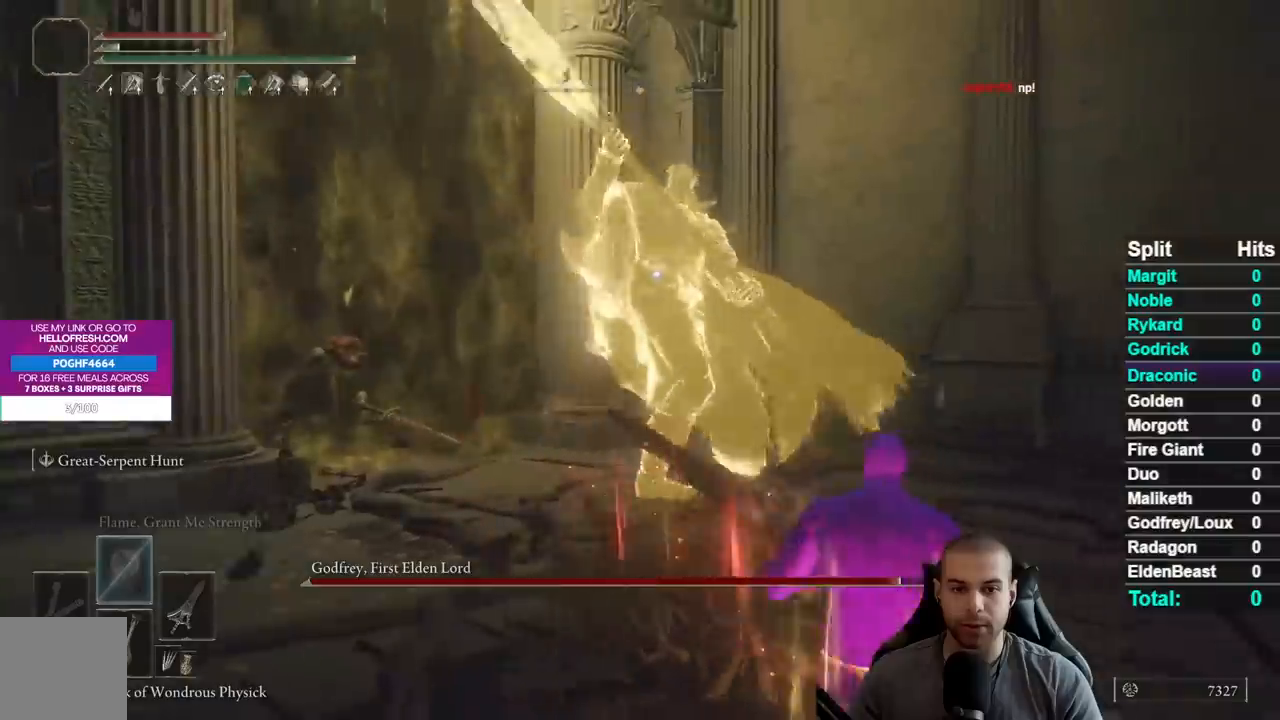
{"dt_ms": 500, "buttons": [], "left_stick": "up", "right_stick": "center", "events": [[100, "A", "down"], [217, "A", "up"], [350, "R1", "down"], [467, "R1", "up"]]}
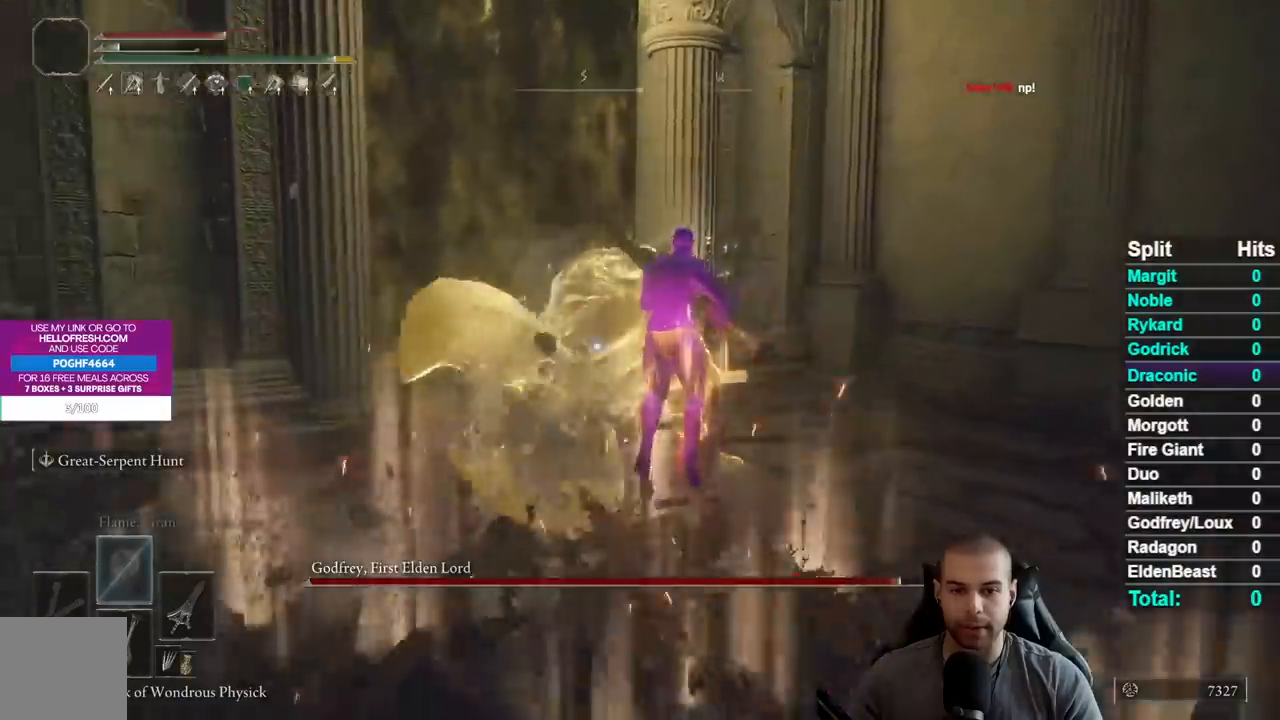
{"dt_ms": 500, "buttons": [], "left_stick": "down-right", "right_stick": "center", "events": [[217, "left_stick", "up-left"], [317, "left_stick", "center"], [400, "left_stick", "down-right"]]}
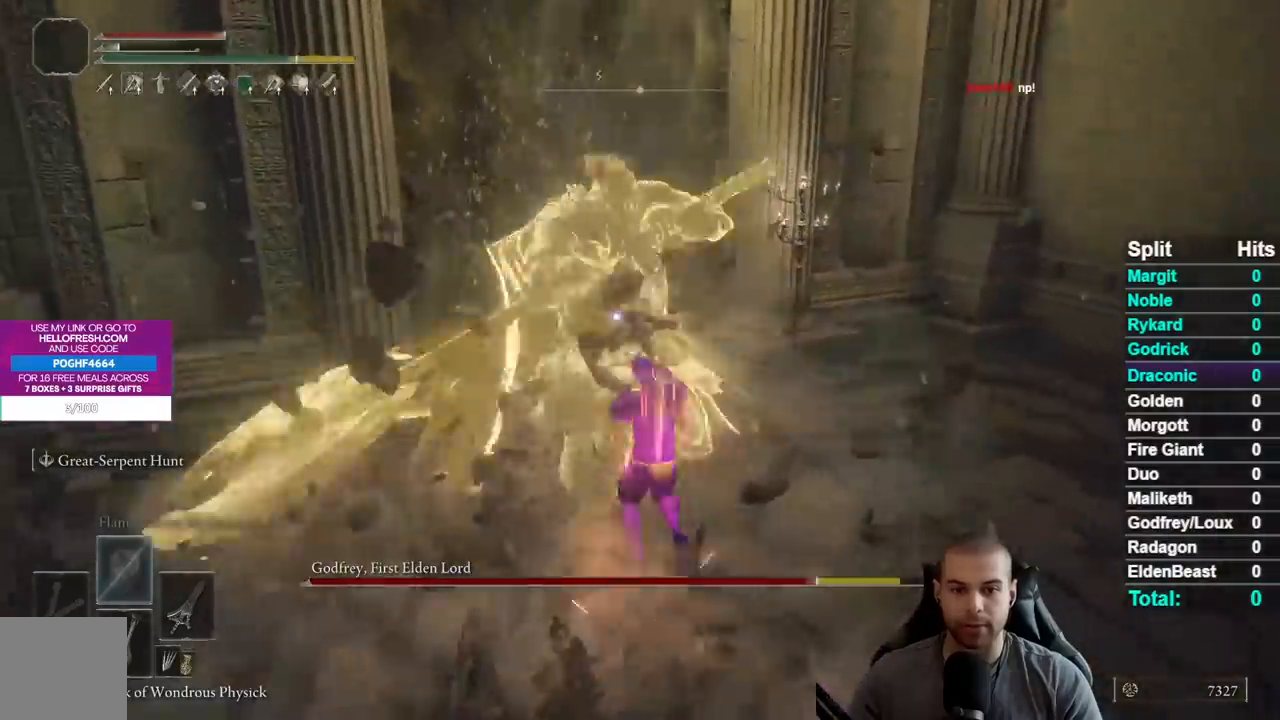
{"dt_ms": 500, "buttons": ["B"], "left_stick": "right", "right_stick": "center", "events": [[267, "left_stick", "right"], [450, "B", "down"]]}
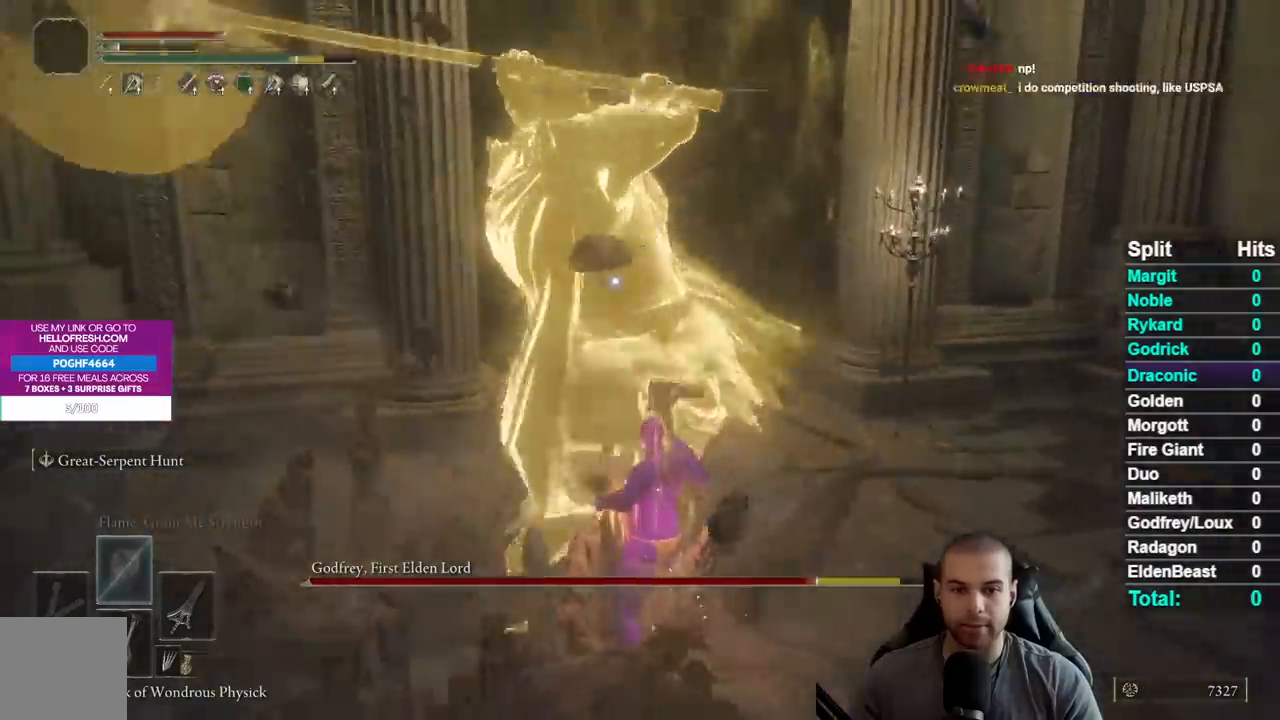
{"dt_ms": 500, "buttons": [], "left_stick": "down-right", "right_stick": "center", "events": [[100, "B", "up"], [383, "left_stick", "down-right"]]}
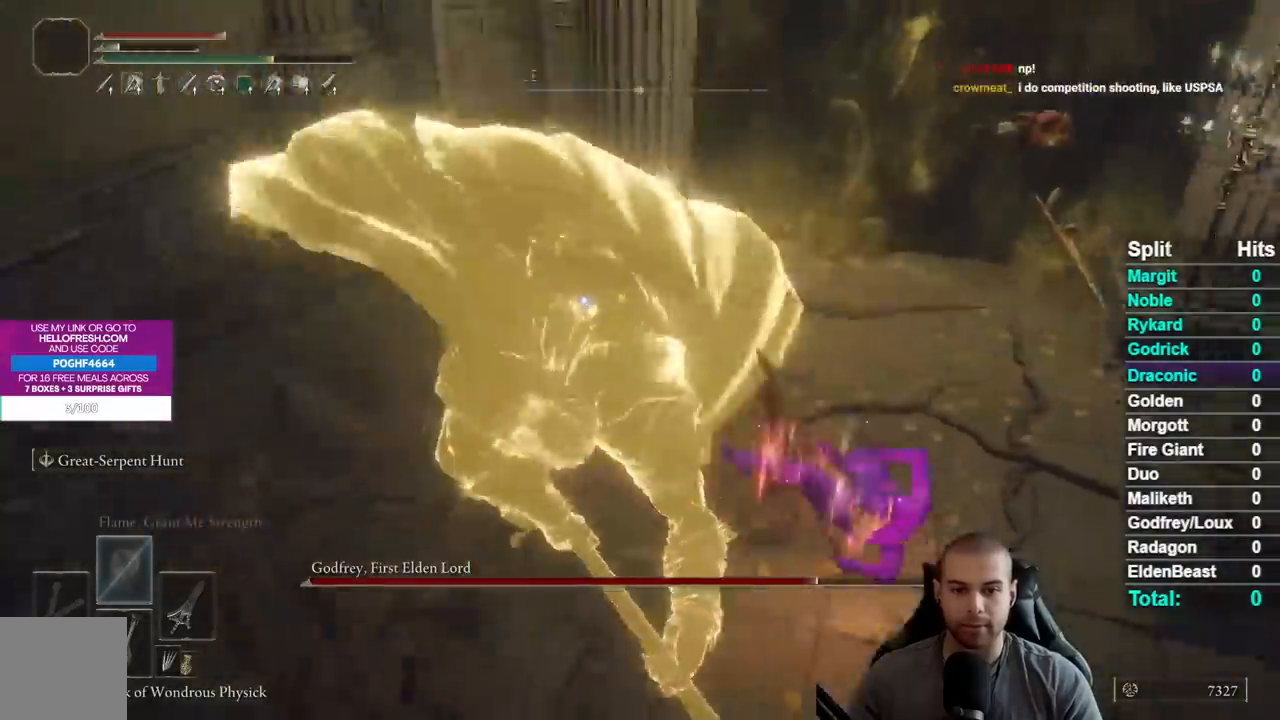
{"dt_ms": 500, "buttons": [], "left_stick": "center", "right_stick": "center", "events": [[133, "left_stick", "up-right"], [217, "left_stick", "up"], [500, "left_stick", "center"]]}
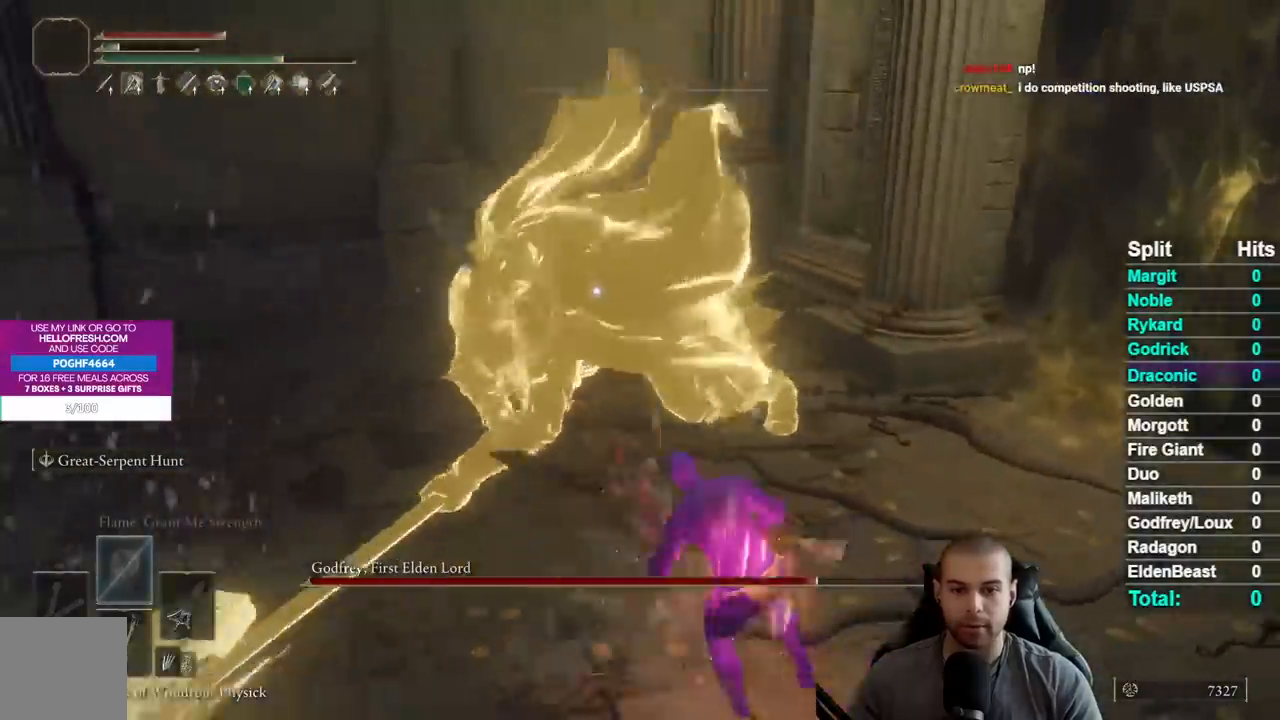
{"dt_ms": 500, "buttons": [], "left_stick": "up-right", "right_stick": "center", "events": [[117, "left_stick", "up"], [183, "left_stick", "up-right"]]}